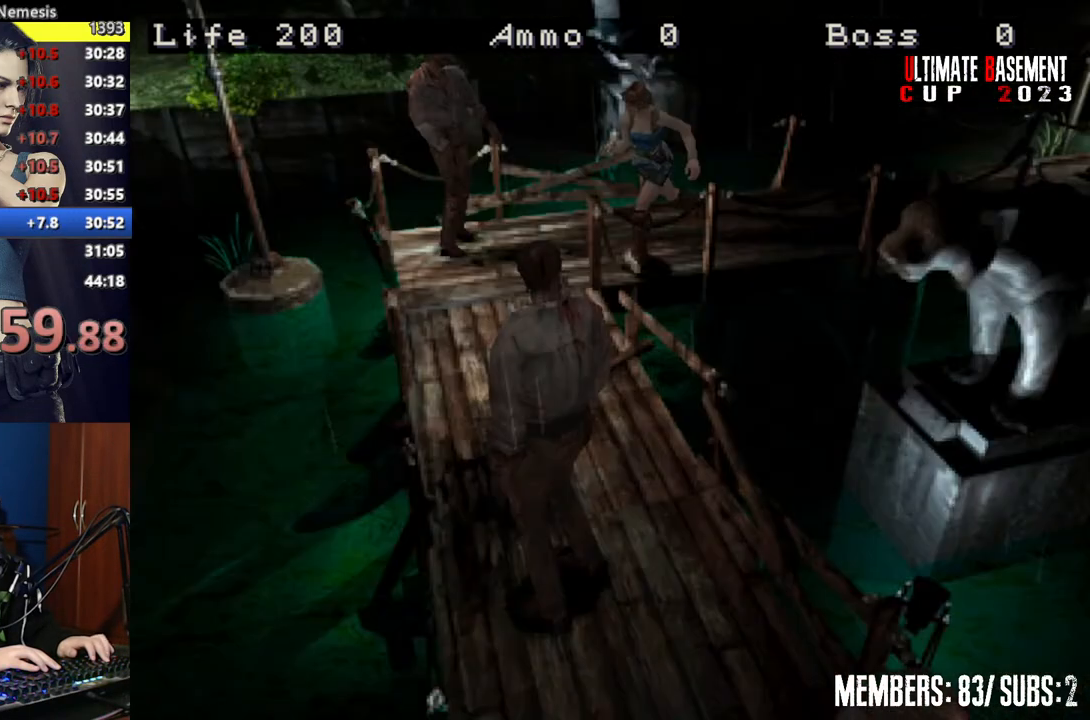
Gameplay with keyboard; each line is a JSON object with the keys held at the frame after it. "events" lists presses ("down") and releases ("up") of "a", "d", "k", "l", "o", "q", "s", "semicolon", "shift", "space" and "w" between this image and that frame as [ms after this image, input, new state], when the widget could be followed in between. No other keys are recorded. Mouse input is not recorded.
{"keys": ["a", "shift", "w"], "events": [[250, "a", "down"]]}
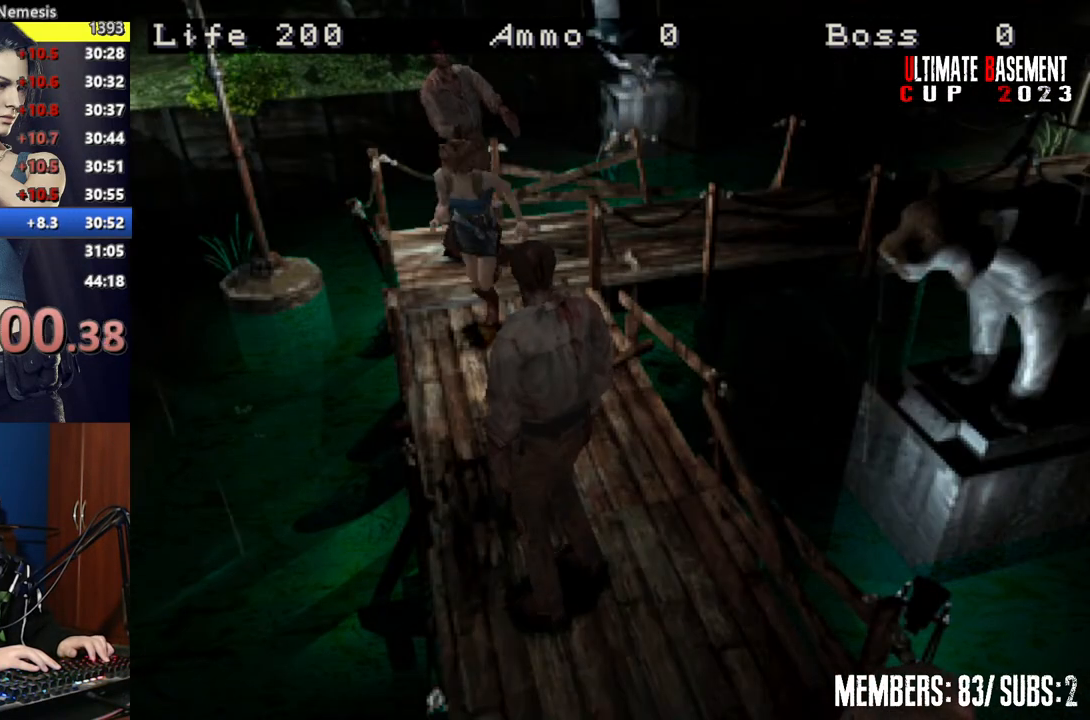
{"keys": ["shift", "w"], "events": [[200, "w", "up"], [350, "w", "down"], [450, "a", "up"]]}
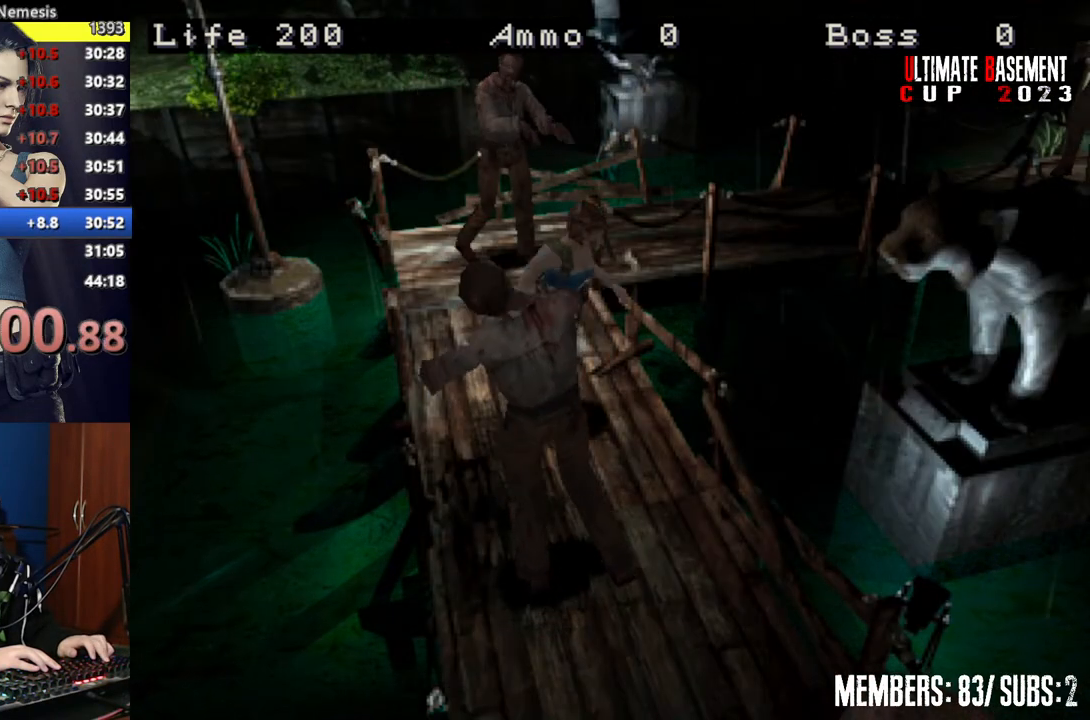
{"keys": ["d", "shift", "w"], "events": [[117, "d", "down"]]}
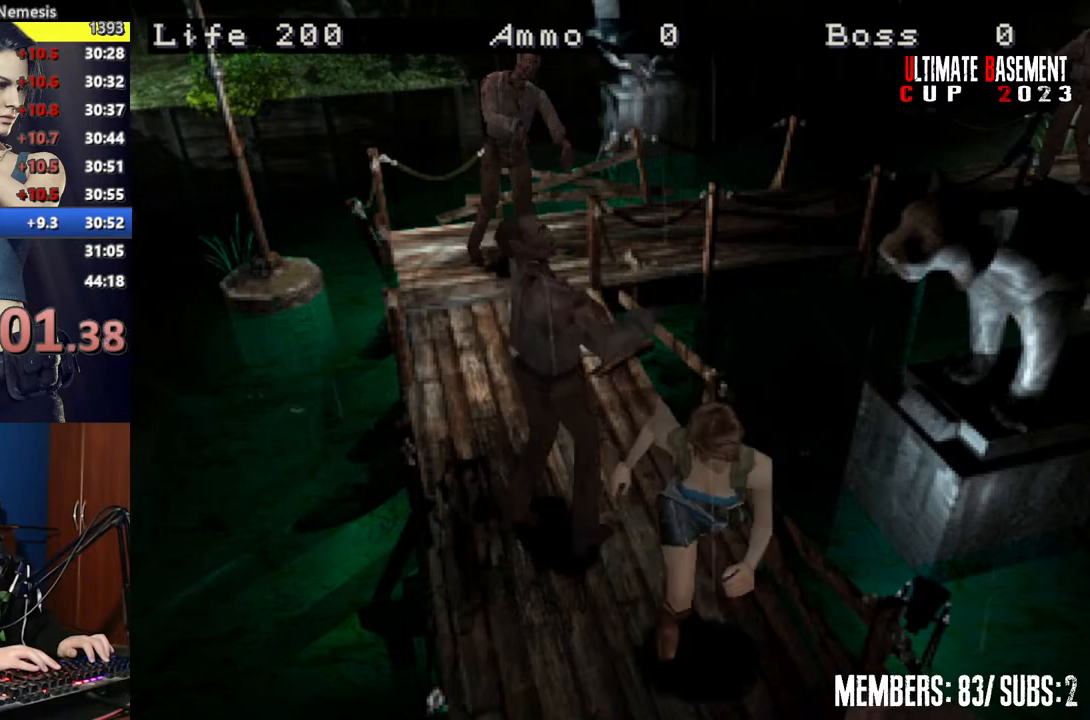
{"keys": ["shift"], "events": [[200, "d", "up"], [200, "w", "up"], [317, "a", "down"], [450, "a", "up"]]}
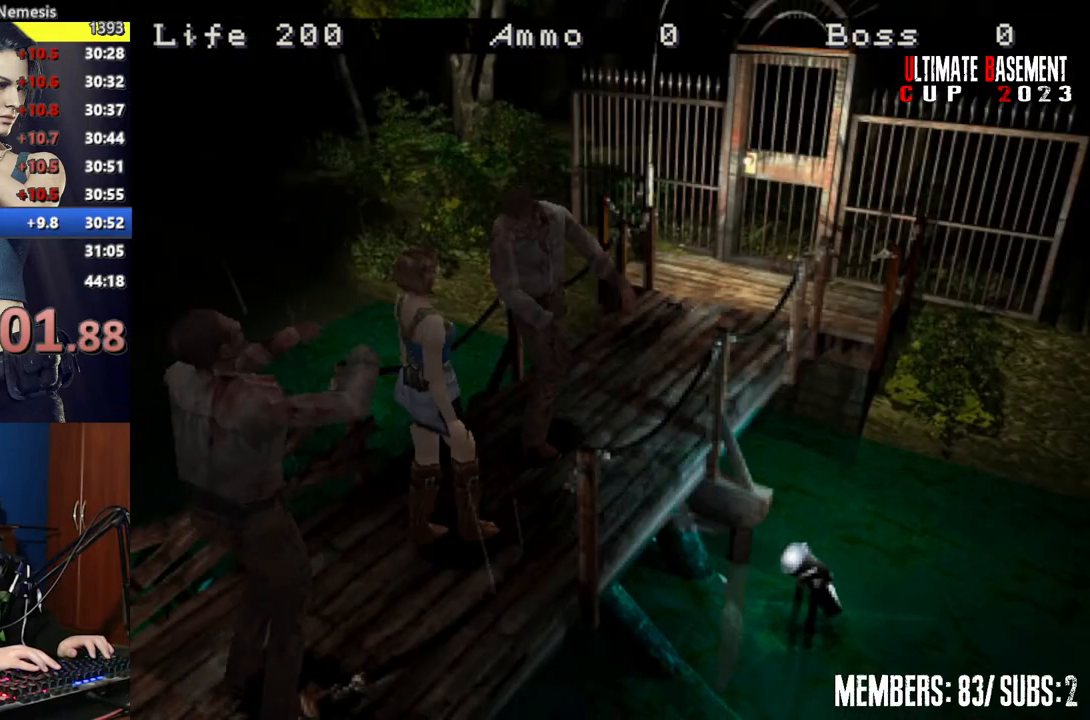
{"keys": ["shift", "w"], "events": [[150, "a", "down"], [300, "w", "down"], [400, "a", "up"]]}
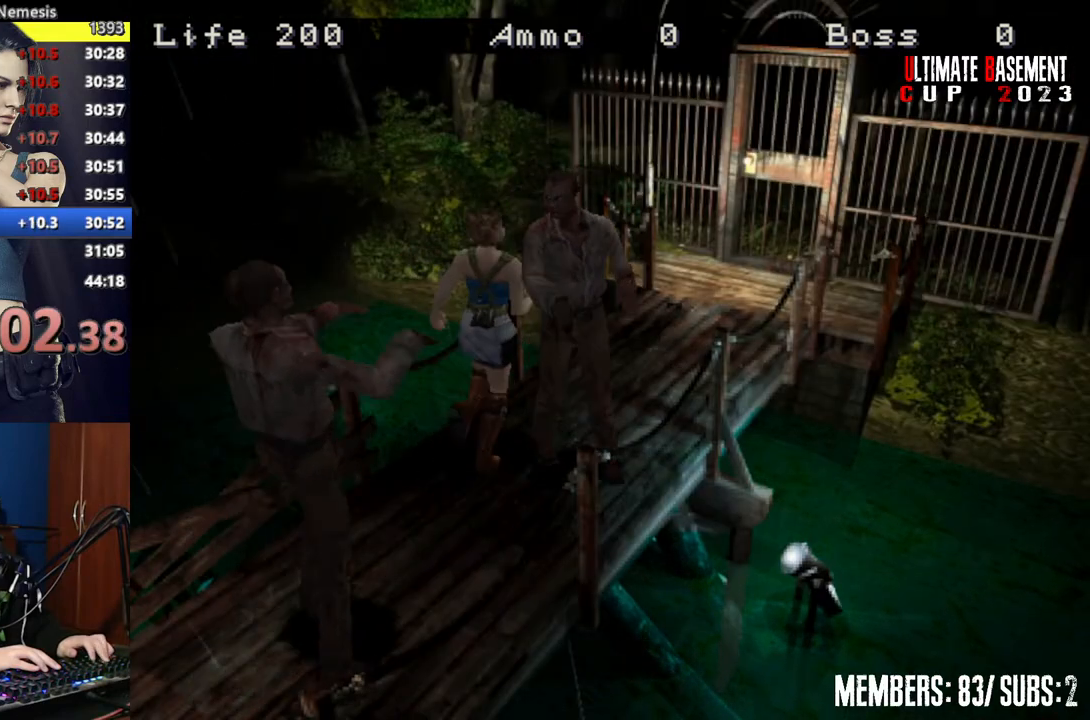
{"keys": ["shift", "w"], "events": [[17, "d", "down"], [167, "d", "up"]]}
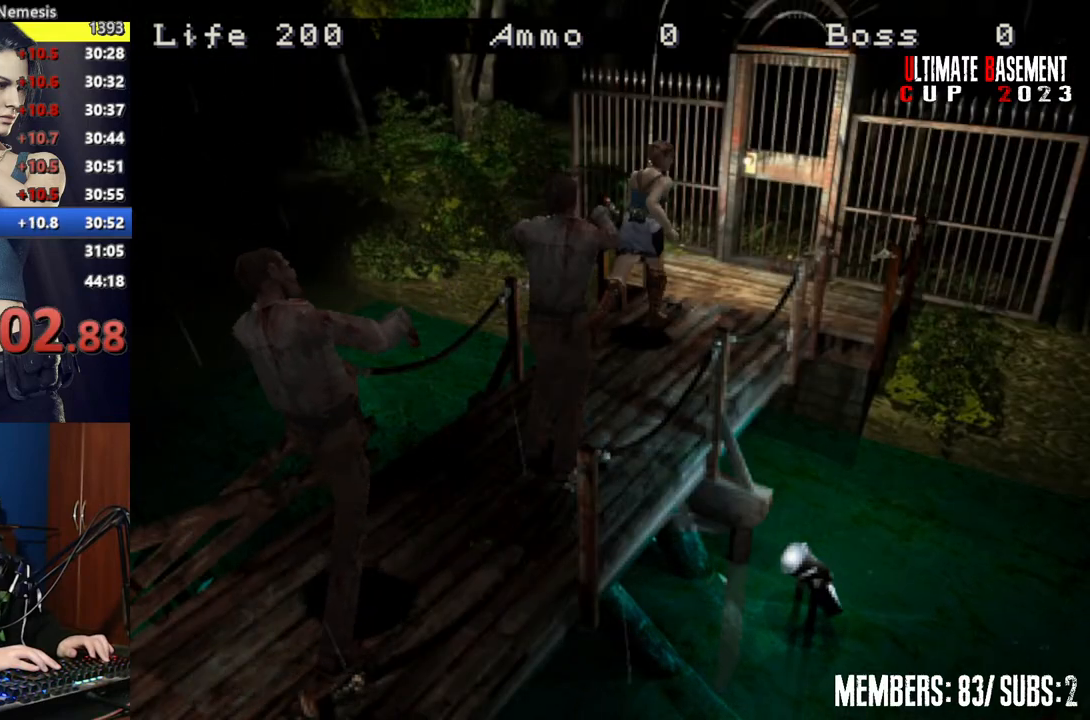
{"keys": ["semicolon", "shift", "w"], "events": [[150, "semicolon", "down"], [367, "d", "down"], [450, "d", "up"]]}
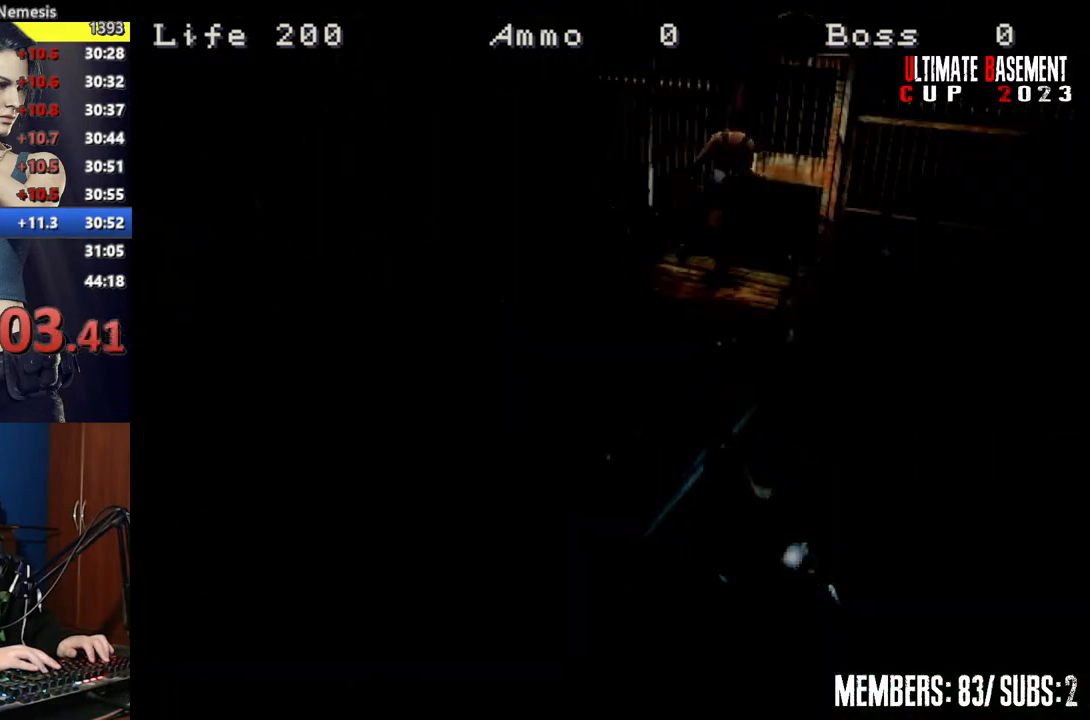
{"keys": ["d", "shift"], "events": [[200, "semicolon", "up"], [250, "d", "down"], [250, "w", "up"]]}
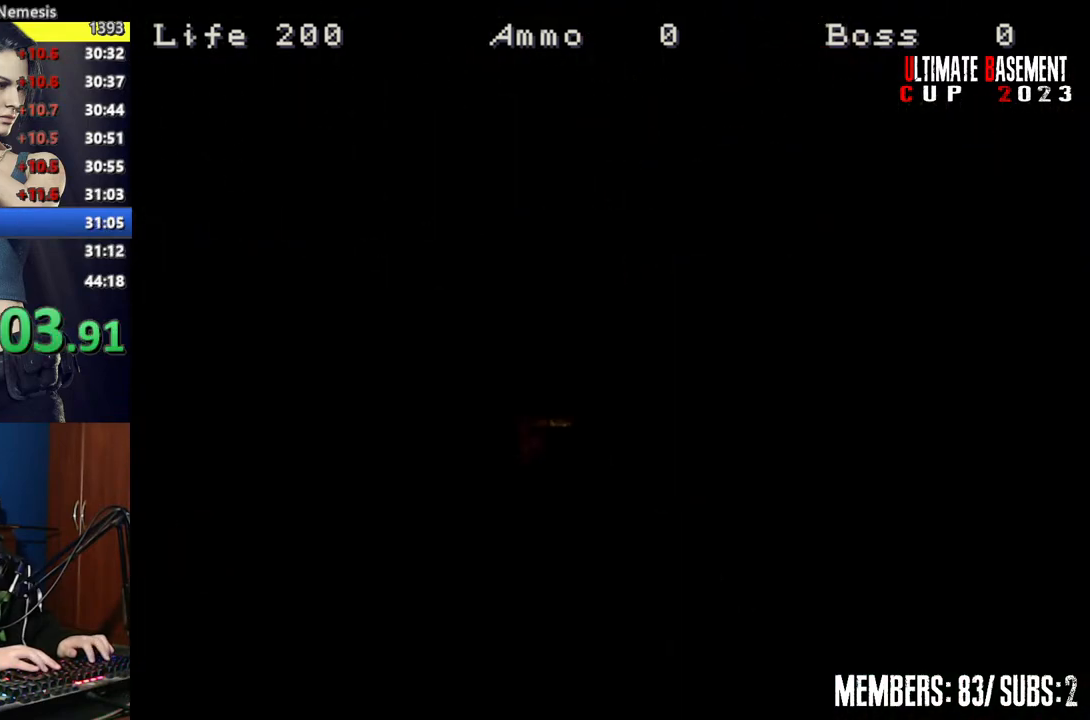
{"keys": ["d", "shift"], "events": []}
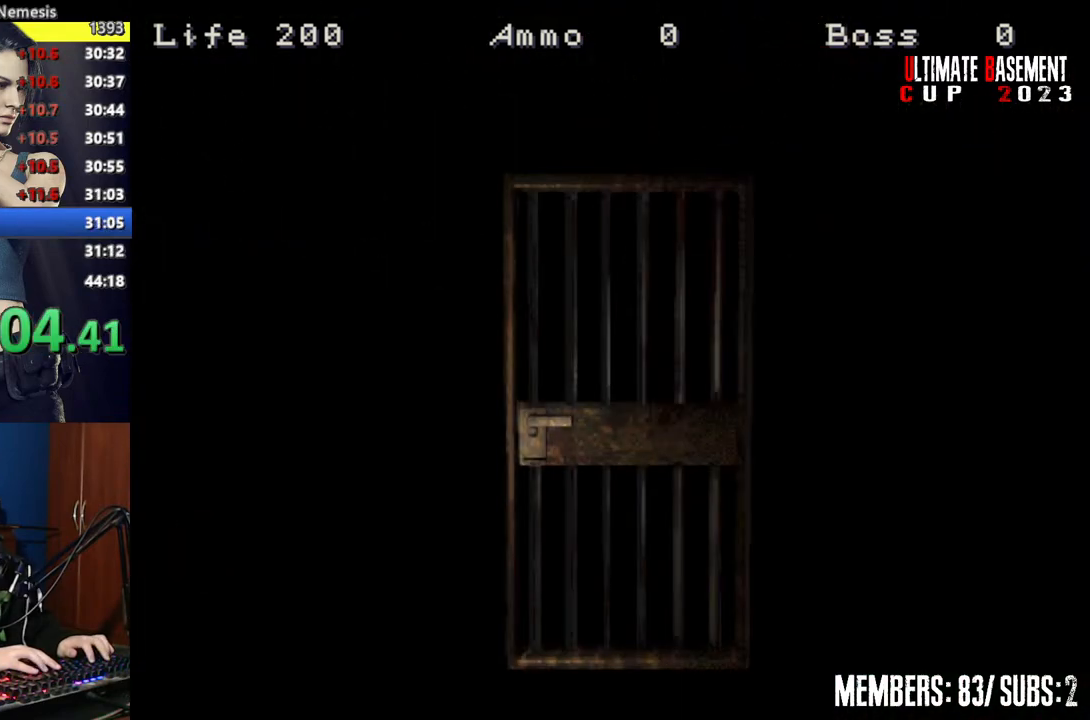
{"keys": ["d", "shift"], "events": [[217, "space", "down"], [317, "space", "up"]]}
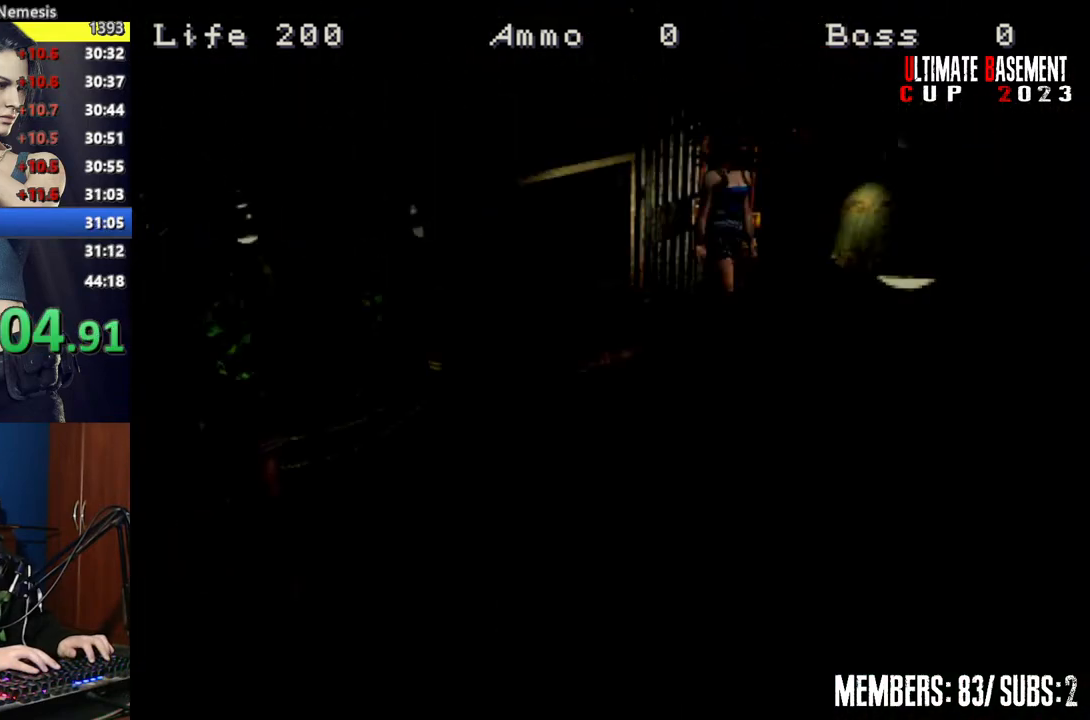
{"keys": ["shift", "w"], "events": [[100, "w", "down"], [450, "d", "up"]]}
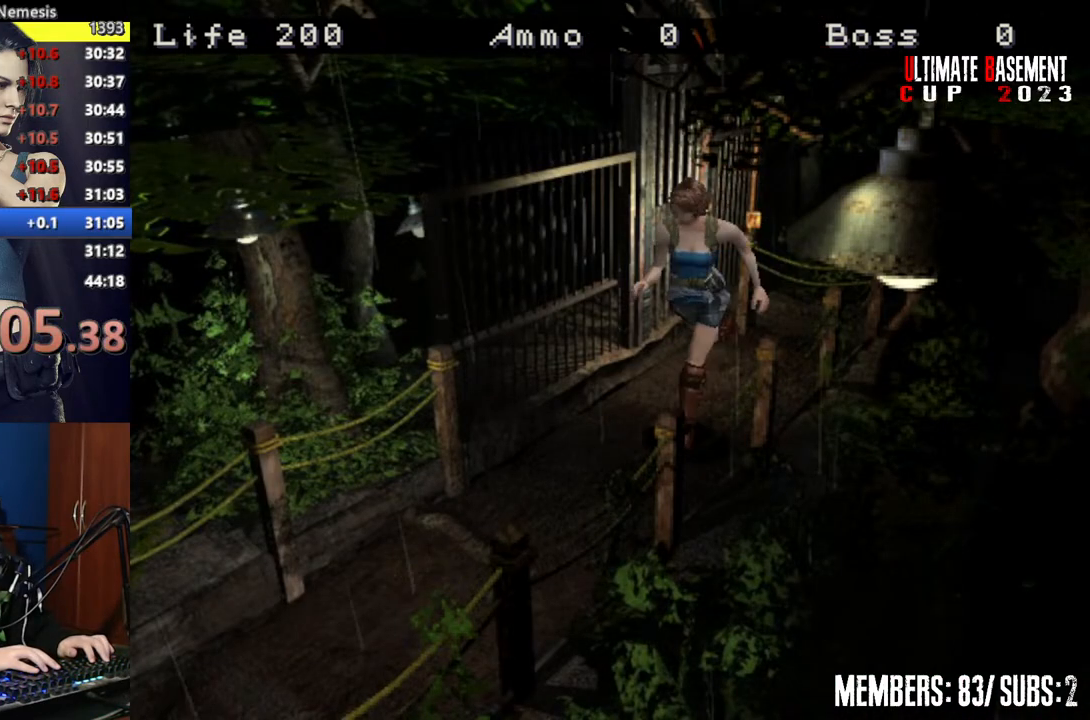
{"keys": ["shift", "w"], "events": []}
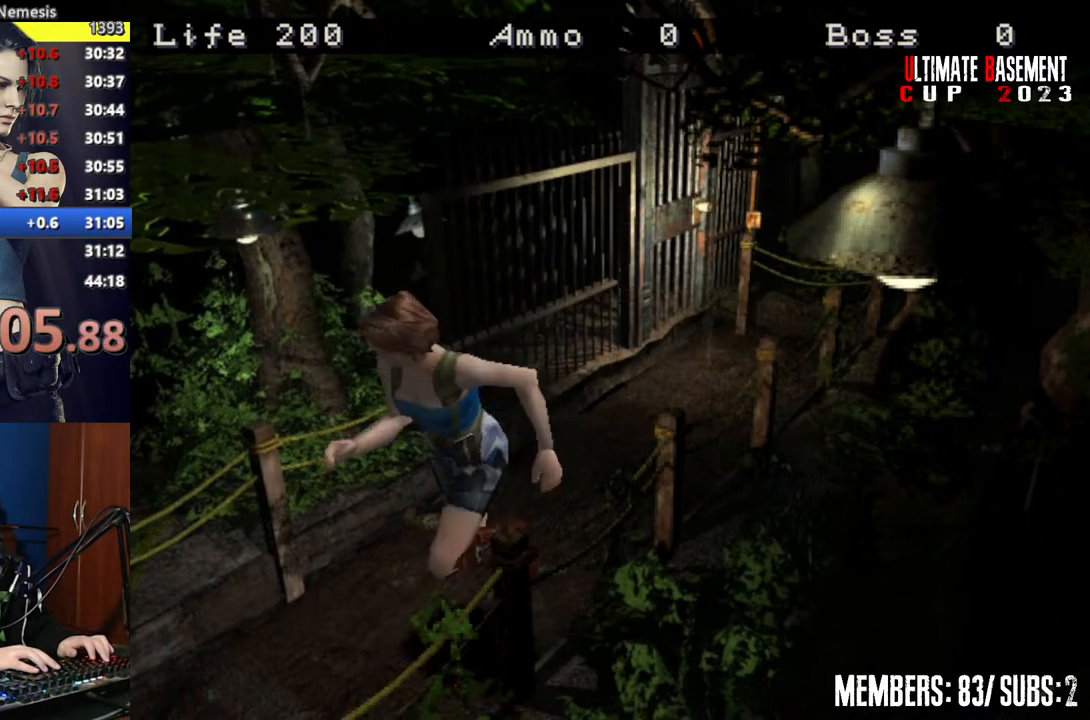
{"keys": ["shift", "w"], "events": []}
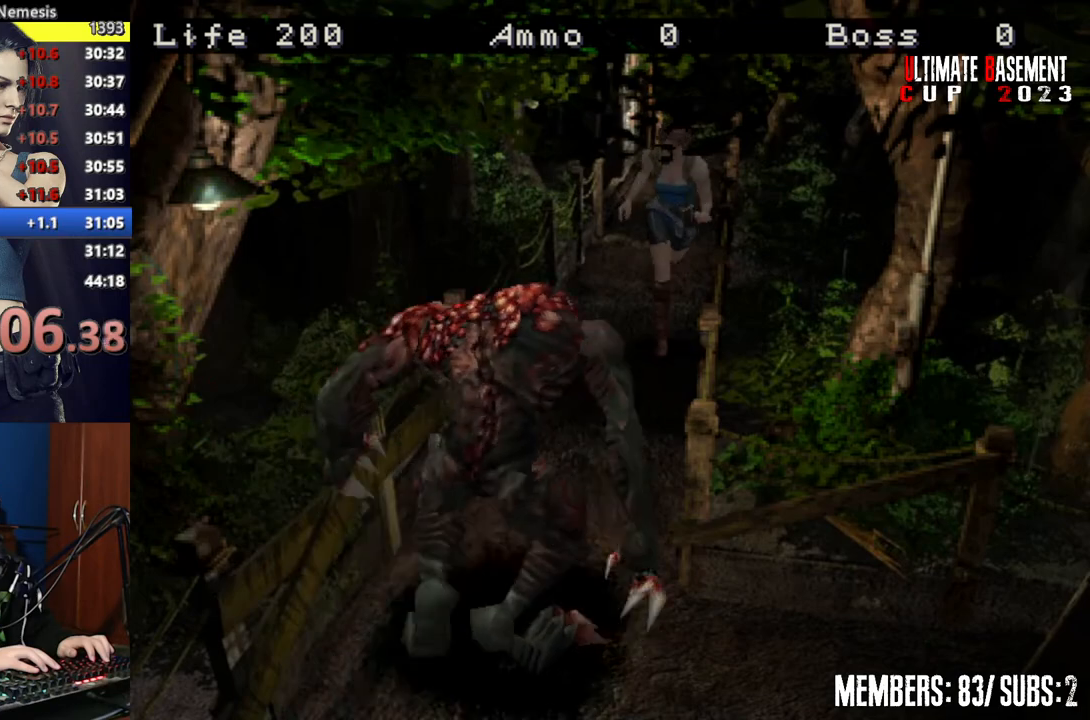
{"keys": ["shift", "w"], "events": []}
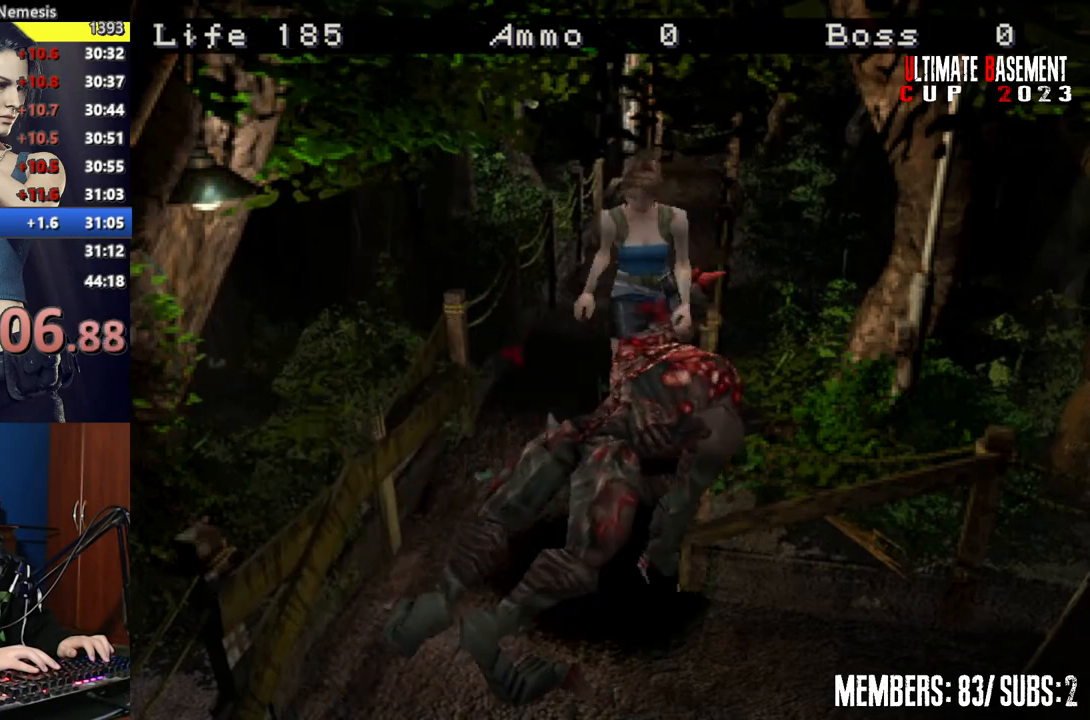
{"keys": ["shift", "w"], "events": []}
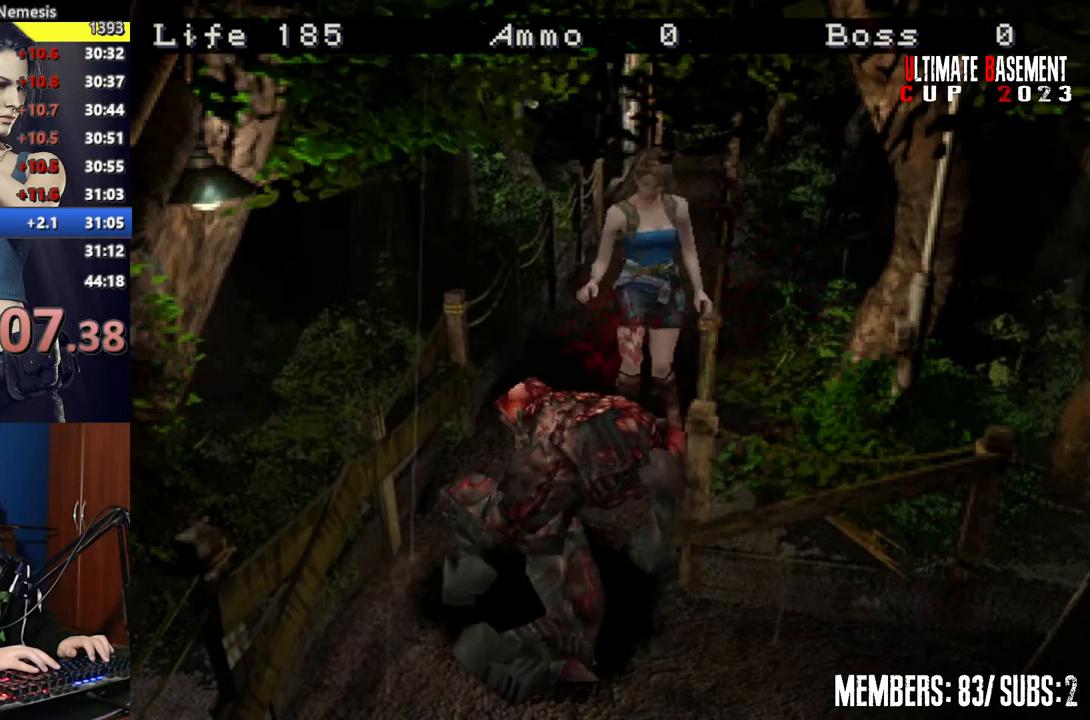
{"keys": ["a", "shift", "w"], "events": [[417, "a", "down"]]}
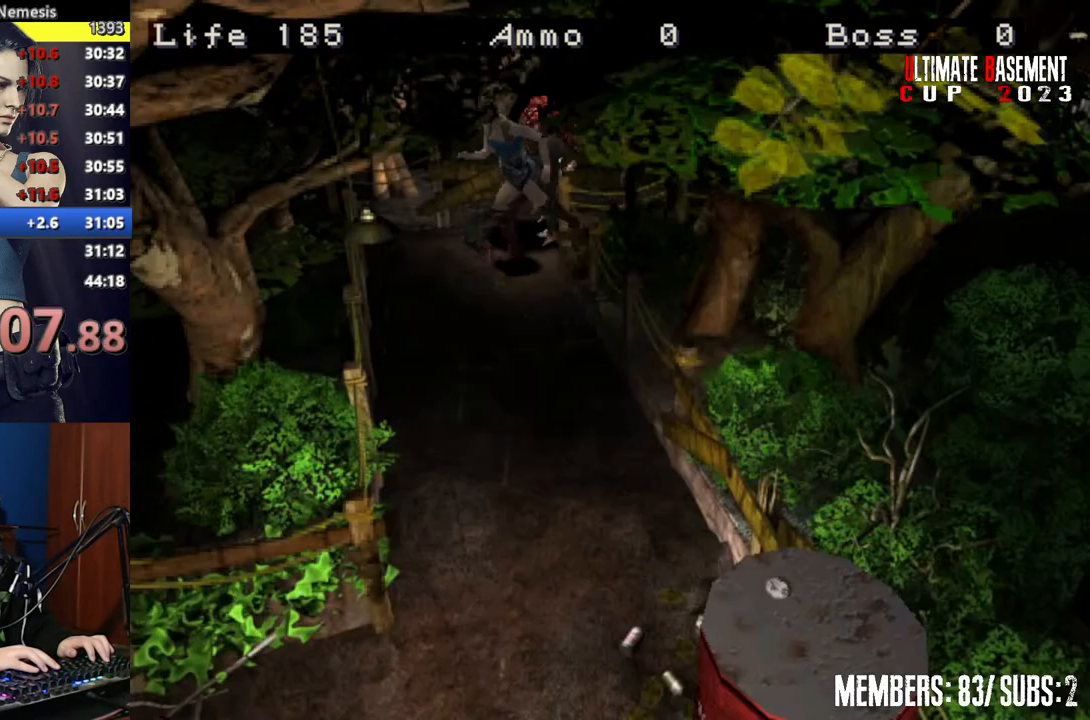
{"keys": ["a", "shift", "w"], "events": []}
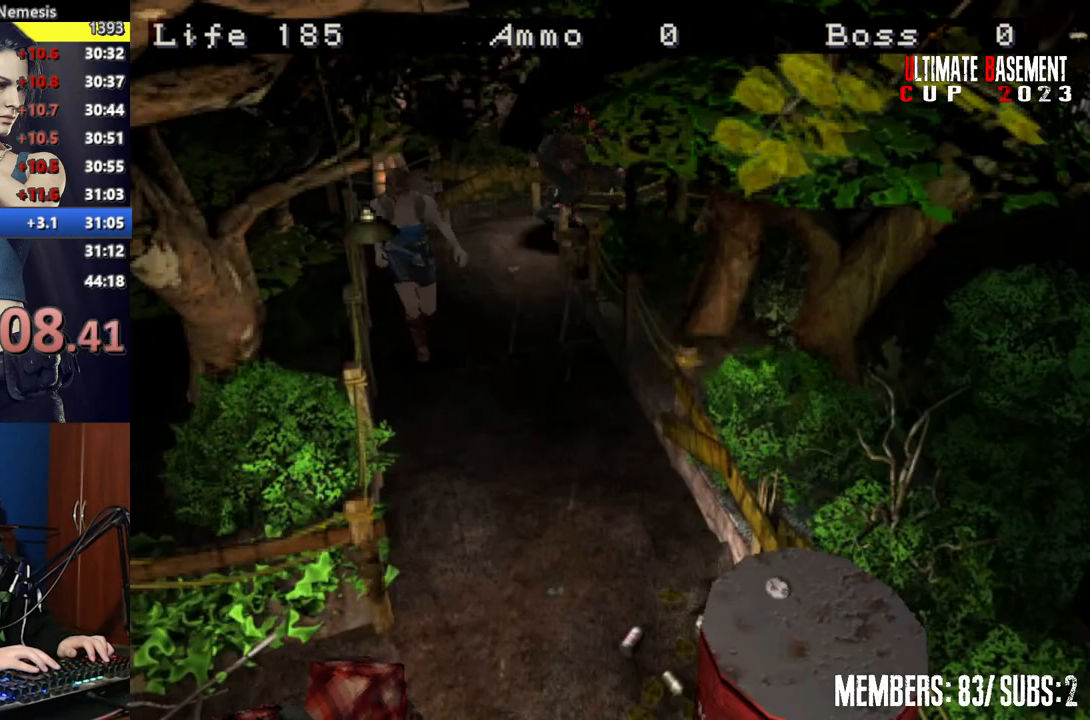
{"keys": ["d", "shift", "w"], "events": [[17, "a", "up"], [500, "d", "down"]]}
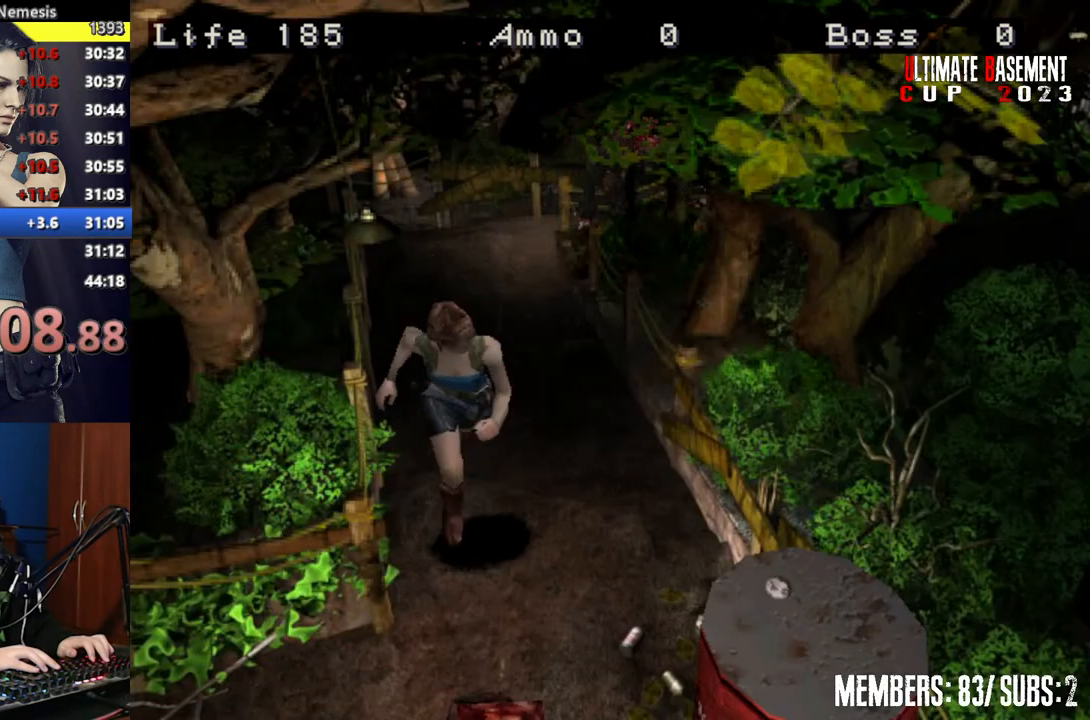
{"keys": ["shift", "w"], "events": [[500, "d", "up"]]}
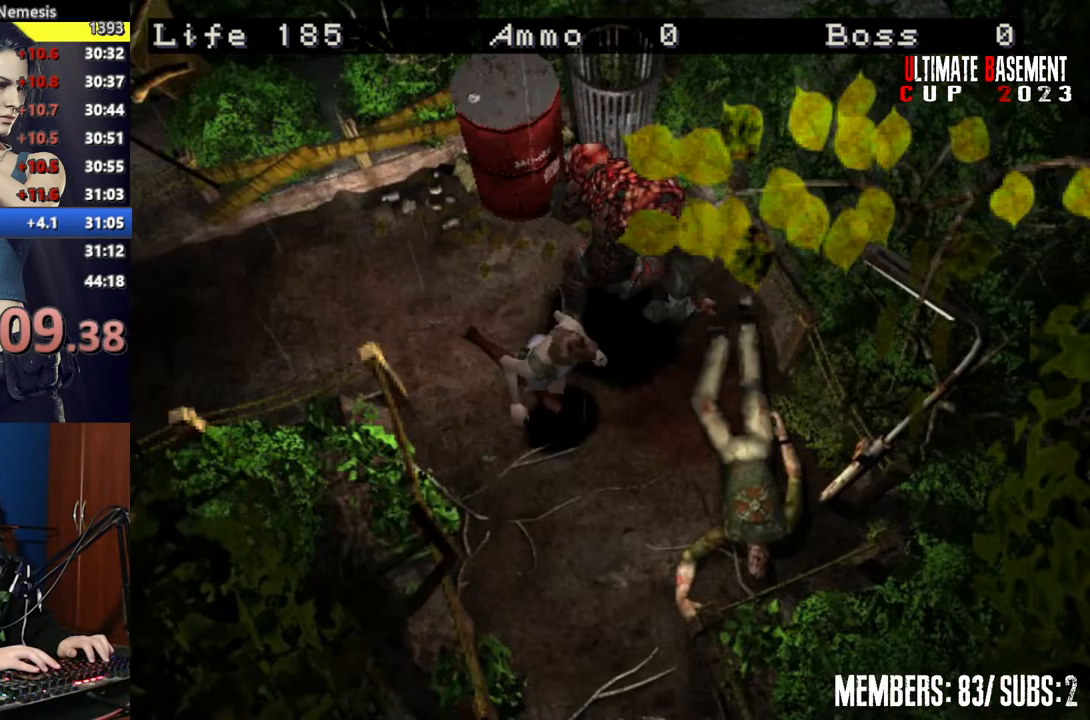
{"keys": ["shift"], "events": [[100, "semicolon", "down"], [150, "semicolon", "up"], [200, "w", "up"], [300, "semicolon", "down"], [350, "semicolon", "up"], [450, "semicolon", "down"], [467, "semicolon", "up"]]}
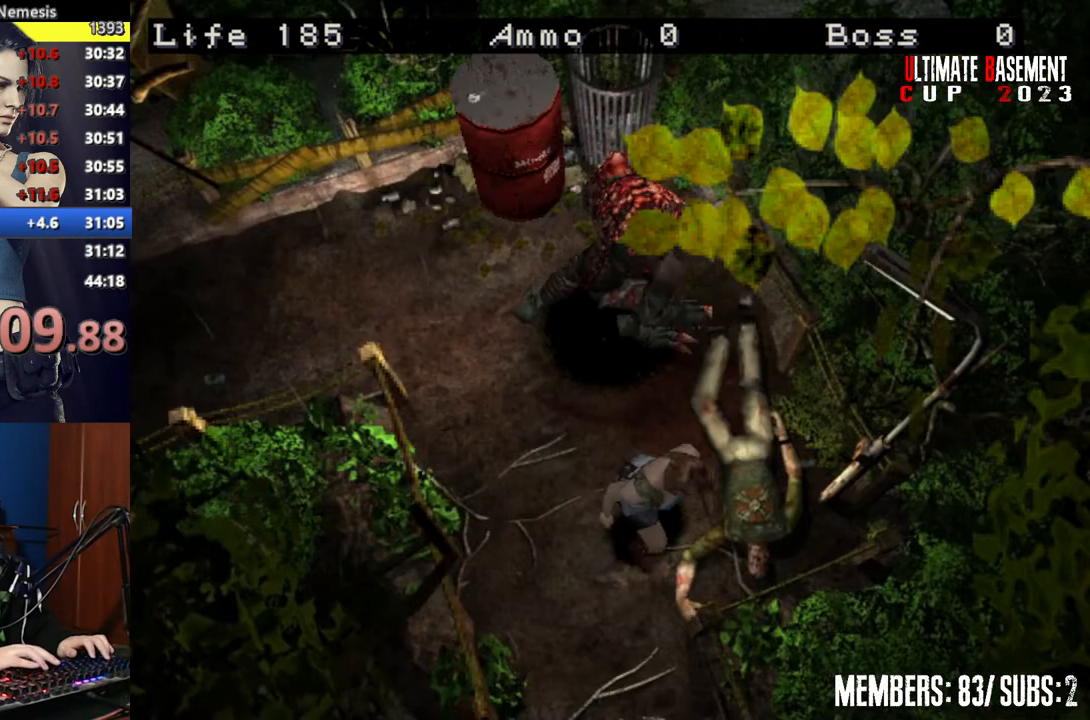
{"keys": ["shift"], "events": []}
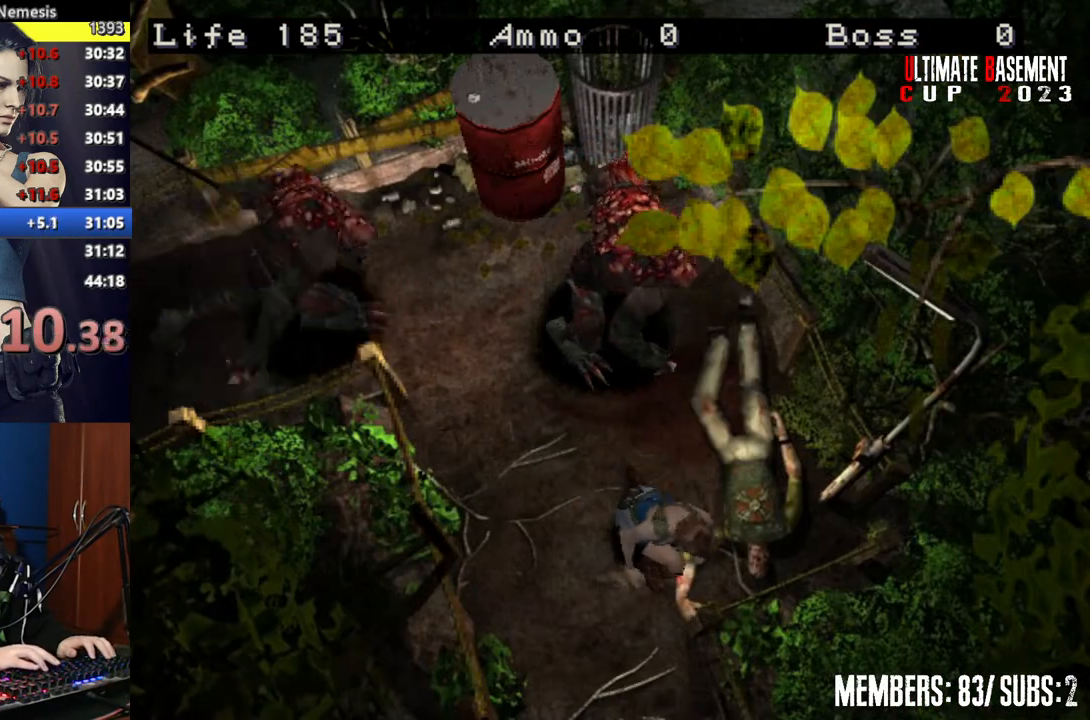
{"keys": ["shift"], "events": []}
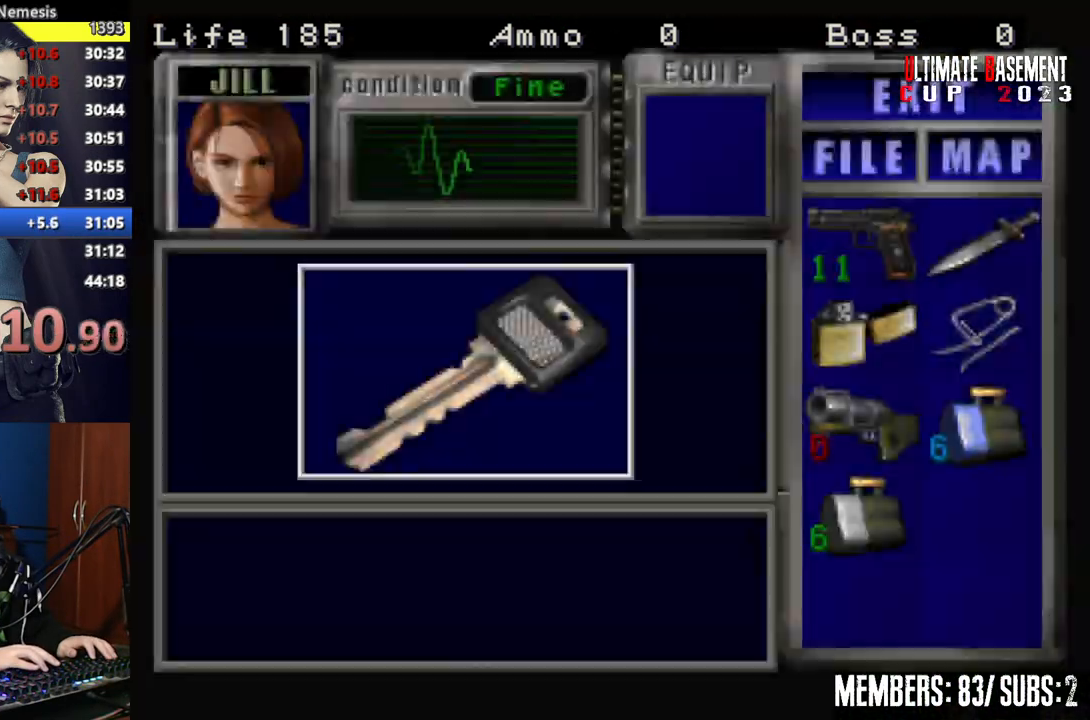
{"keys": ["semicolon", "shift"], "events": [[400, "q", "down"], [500, "q", "up"], [500, "semicolon", "down"]]}
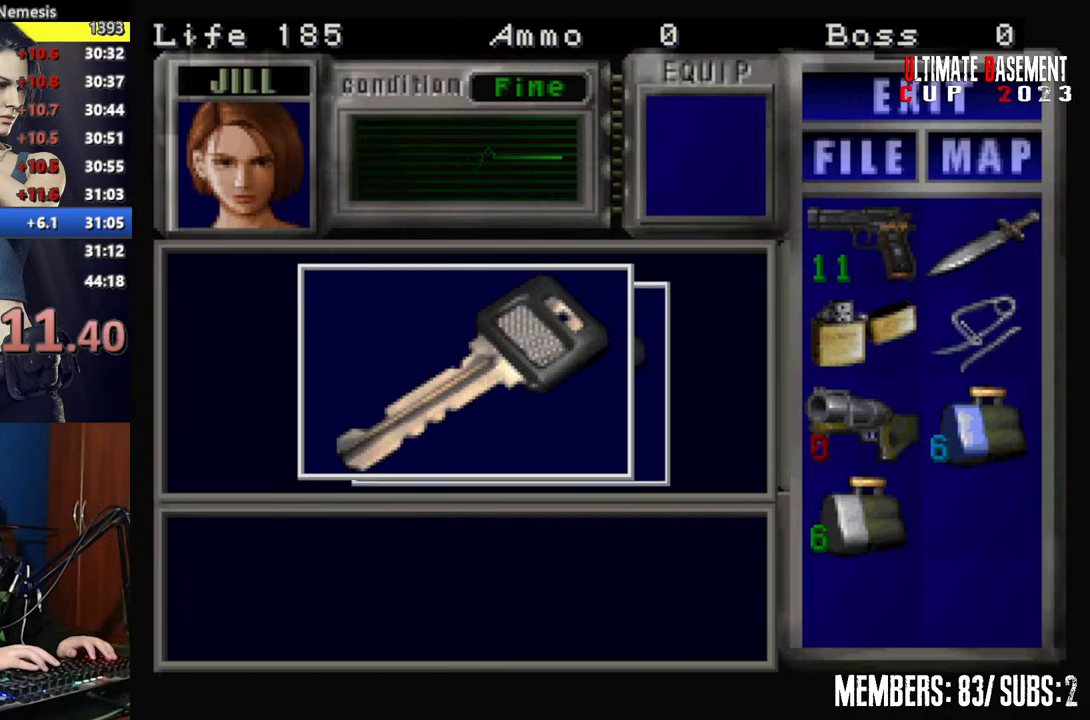
{"keys": [], "events": [[17, "semicolon", "up"], [167, "semicolon", "down"], [200, "semicolon", "up"], [300, "semicolon", "down"], [350, "semicolon", "up"], [350, "shift", "up"]]}
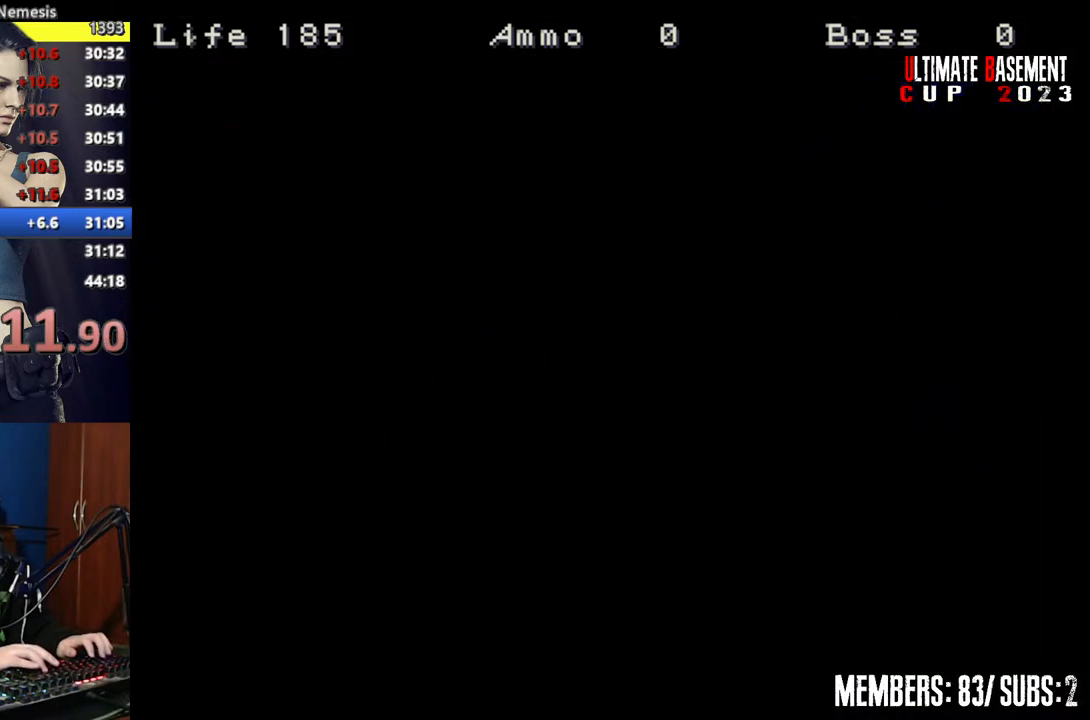
{"keys": [], "events": [[50, "s", "down"], [217, "shift", "down"], [267, "s", "up"], [317, "shift", "up"], [367, "shift", "down"], [500, "shift", "up"]]}
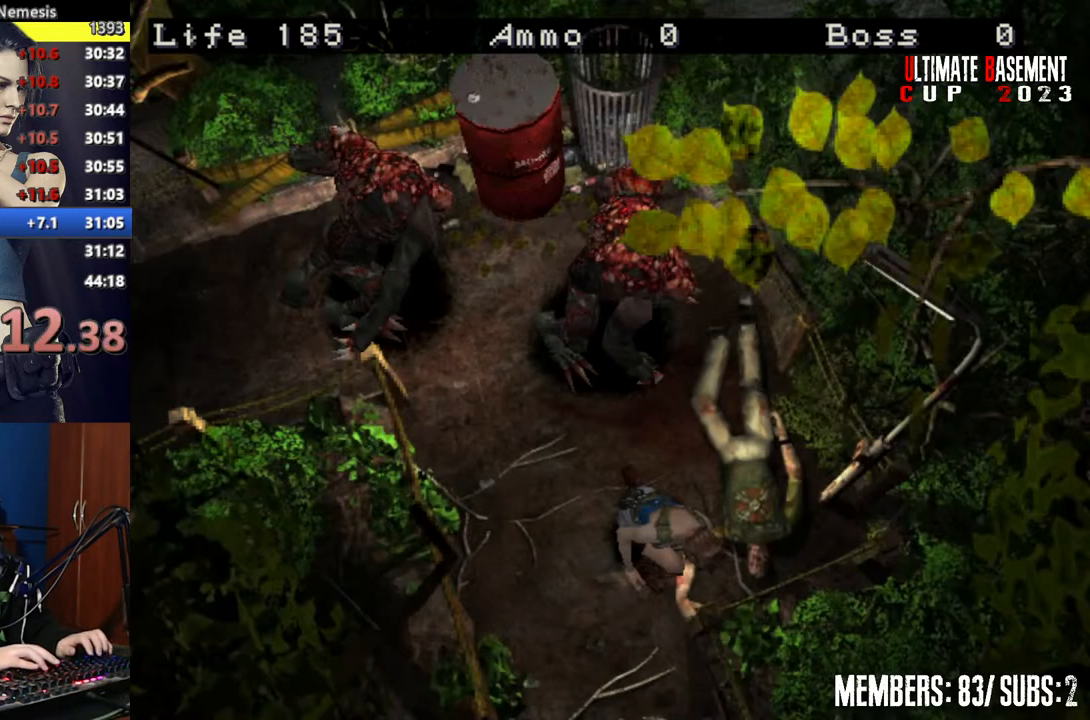
{"keys": [], "events": [[400, "shift", "down"], [467, "shift", "up"]]}
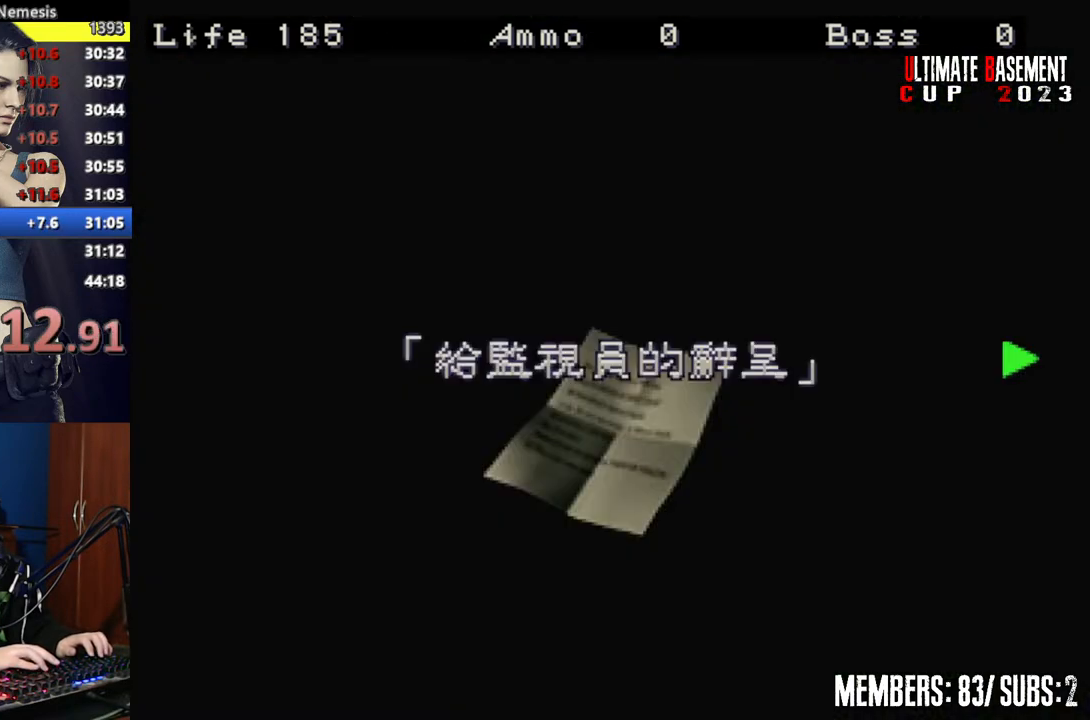
{"keys": [], "events": [[117, "shift", "down"], [217, "shift", "up"], [350, "shift", "down"], [450, "shift", "up"]]}
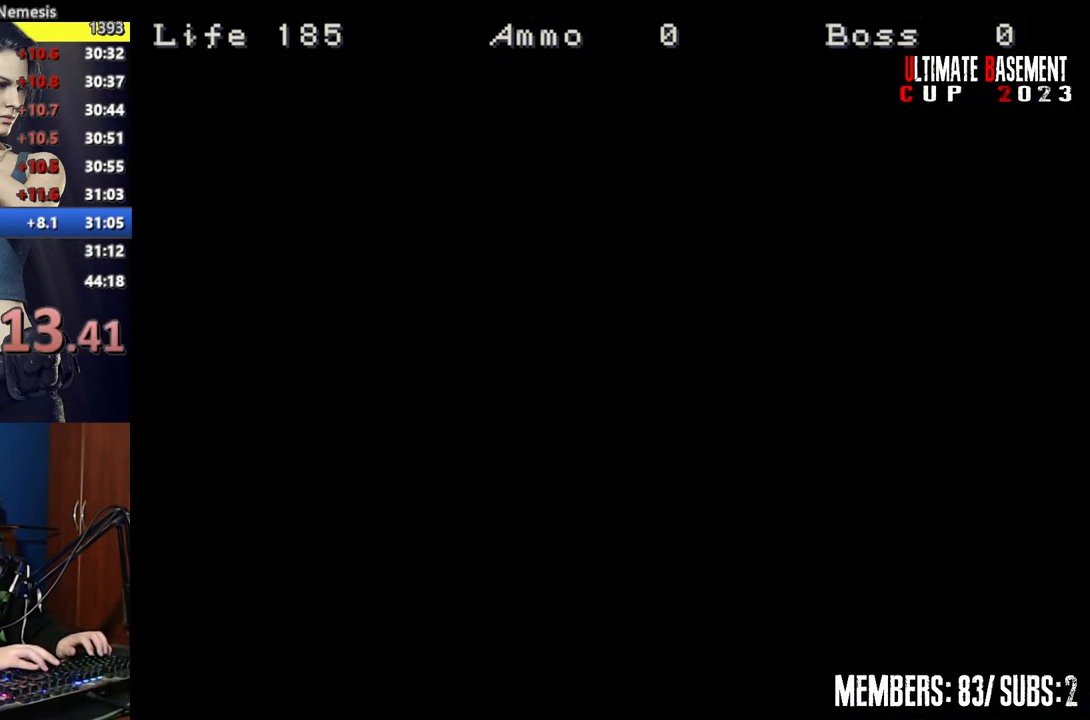
{"keys": ["shift", "w"], "events": [[50, "s", "down"], [200, "shift", "down"], [267, "s", "up"], [367, "w", "down"]]}
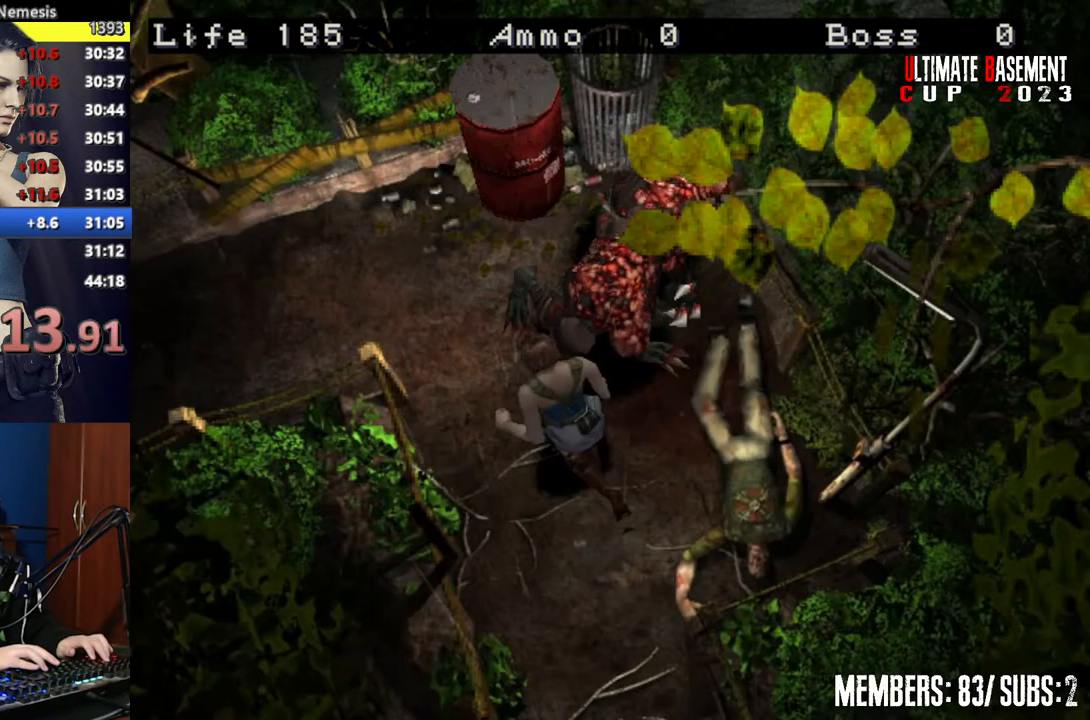
{"keys": ["a", "shift", "w"], "events": [[300, "a", "down"]]}